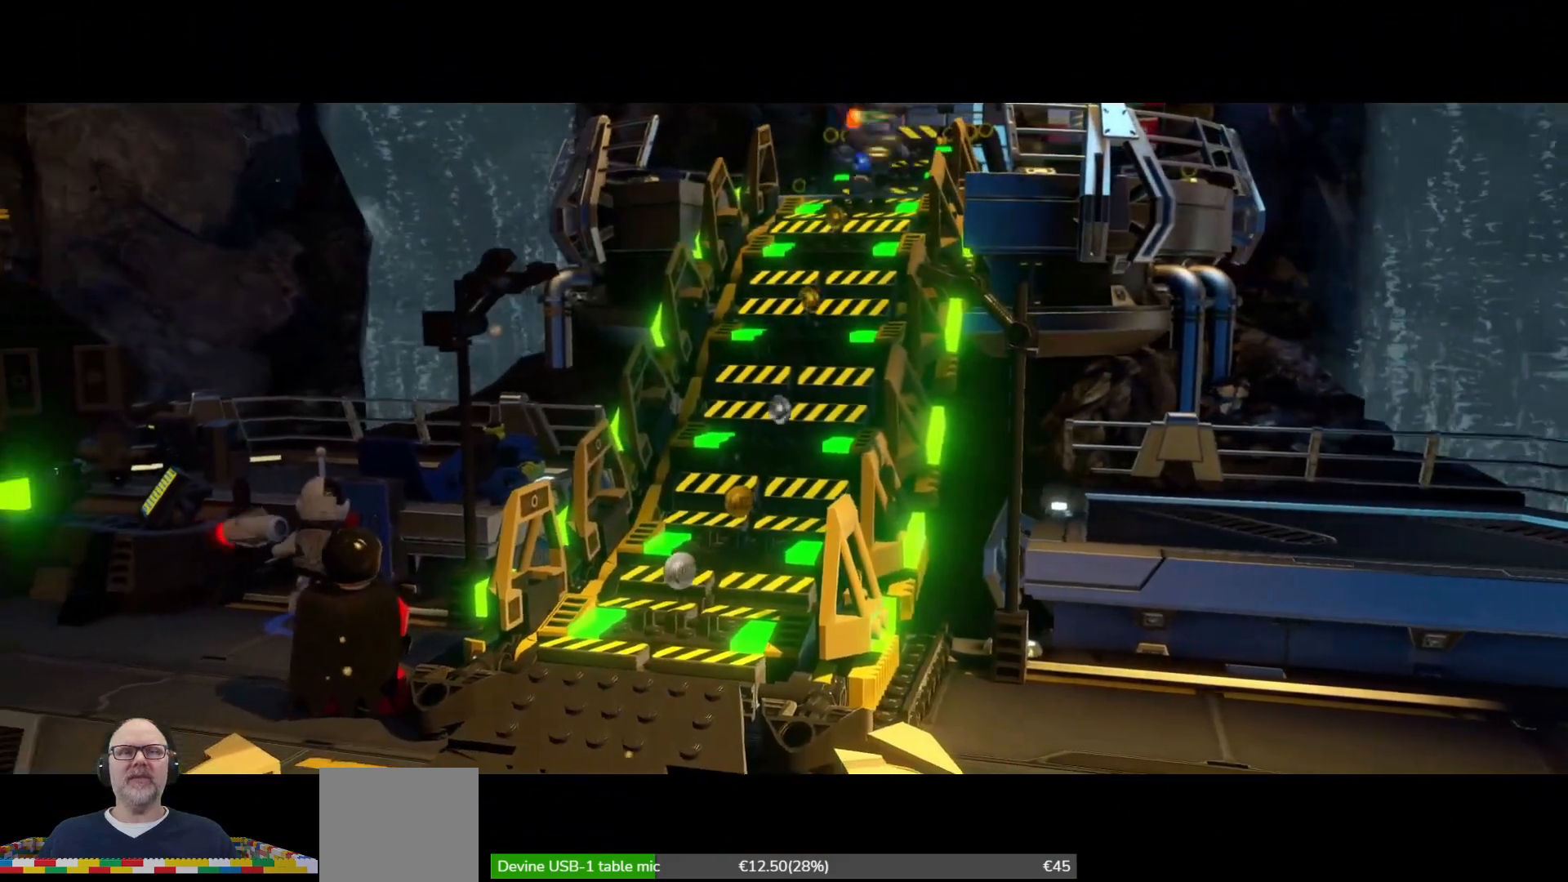
Gameplay with a controller (Xbox layout); each line is a JSON object with the inputs held at the frame after it (dt_ms = milliseconds from this image to that frame). "events" lists button and stick changes between this image and that frame as [ms after this image, input, new state], when the widget could be followed in between. Not read: HOME START right_stick.
{"dt_ms": 500, "buttons": [], "left_stick": "down", "events": [[133, "left_stick", "down"]]}
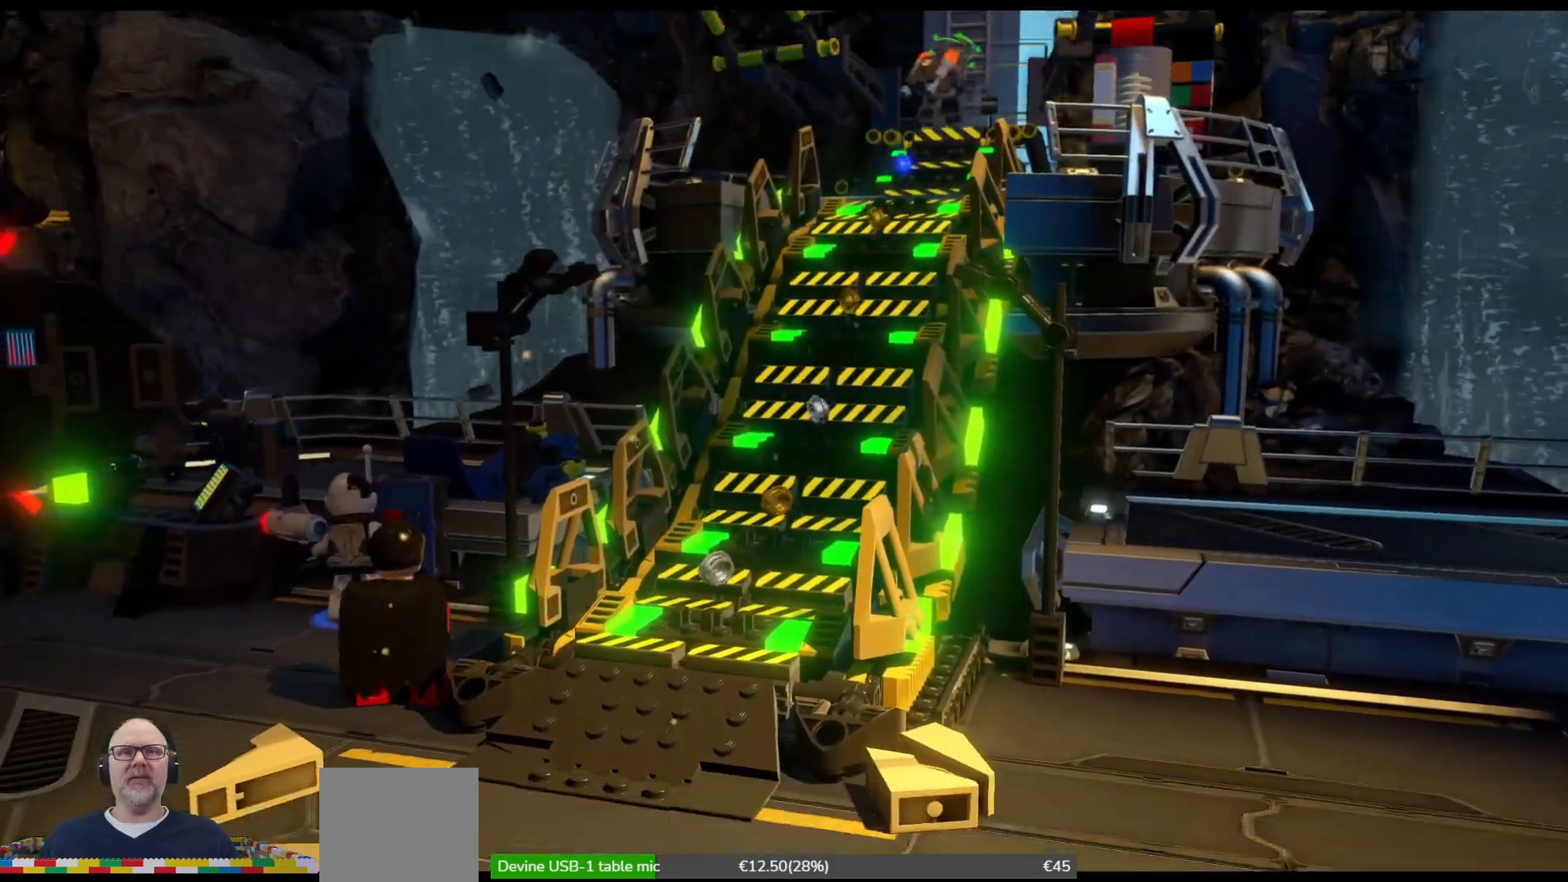
{"dt_ms": 500, "buttons": [], "left_stick": "down-left", "events": [[300, "left_stick", "down-left"]]}
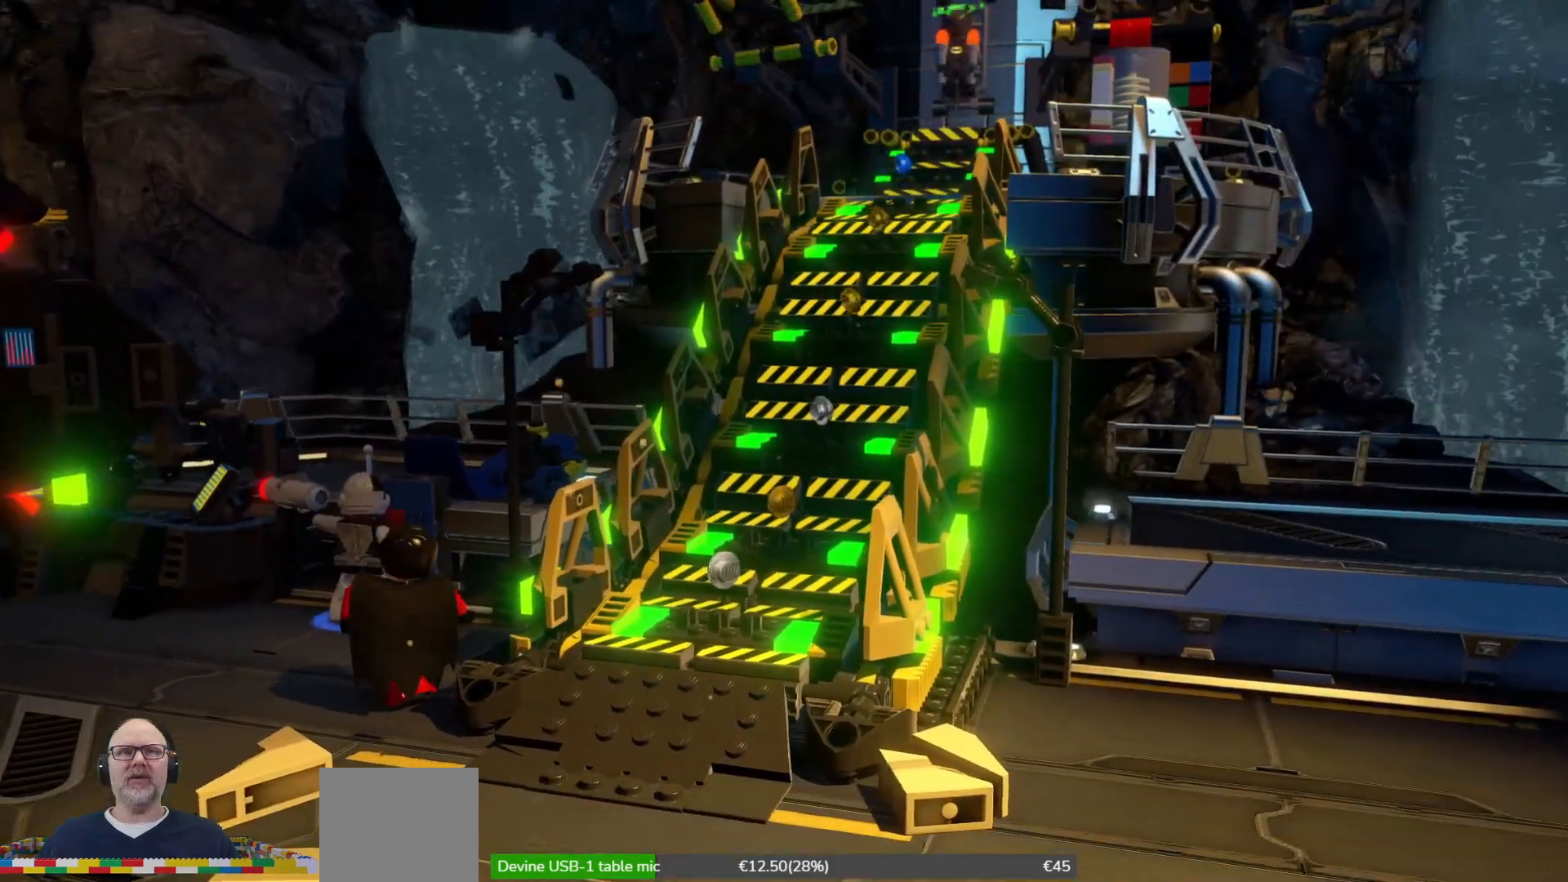
{"dt_ms": 1000, "buttons": [], "left_stick": "center"}
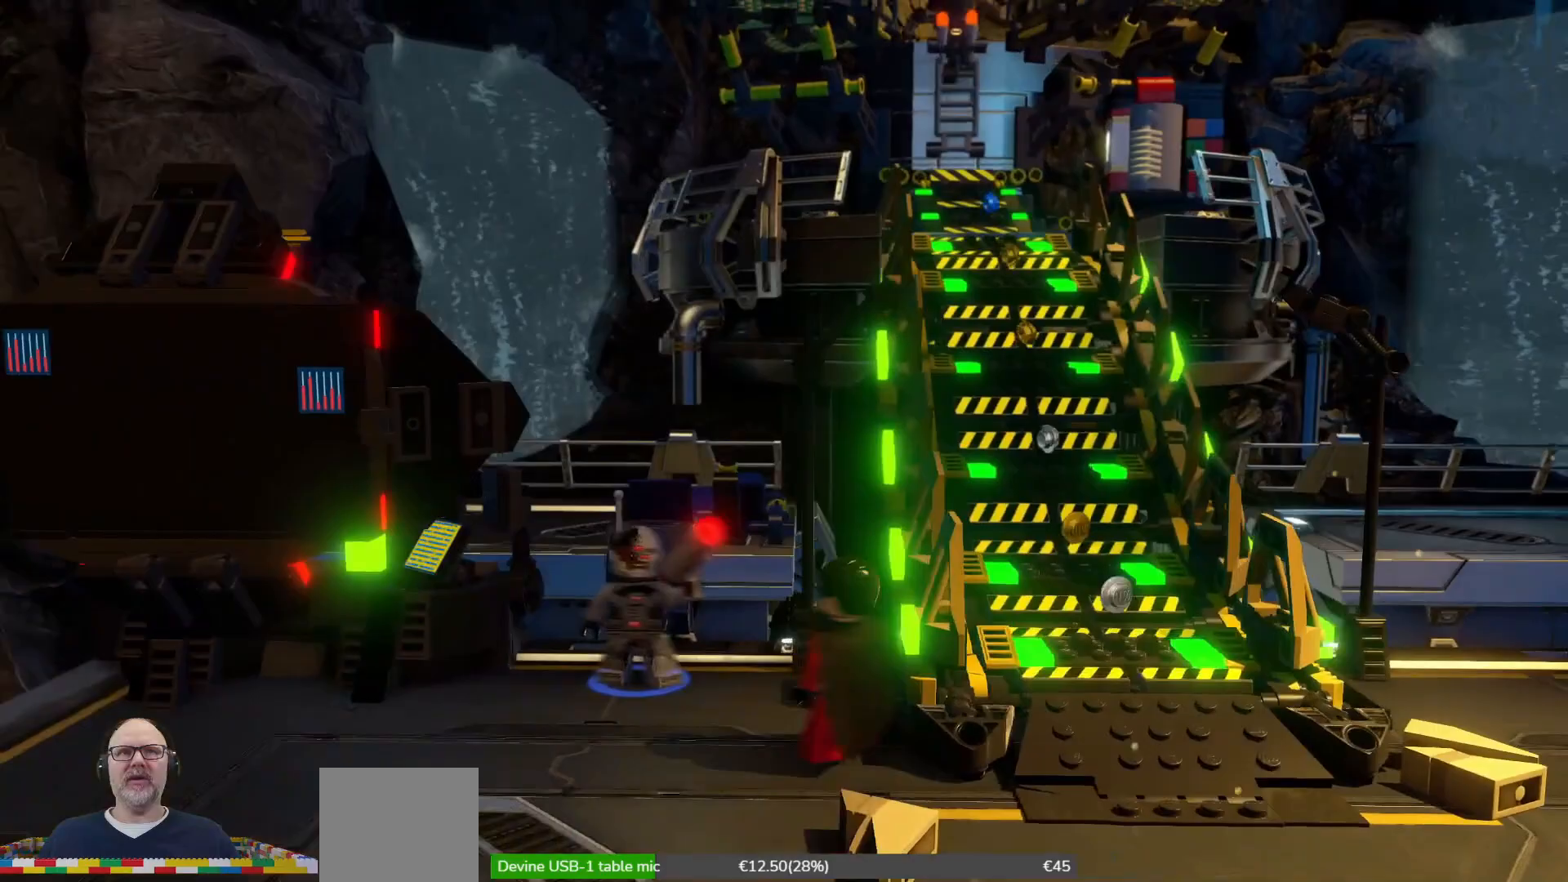
{"dt_ms": 500, "buttons": [], "left_stick": "down", "events": [[67, "left_stick", "down"]]}
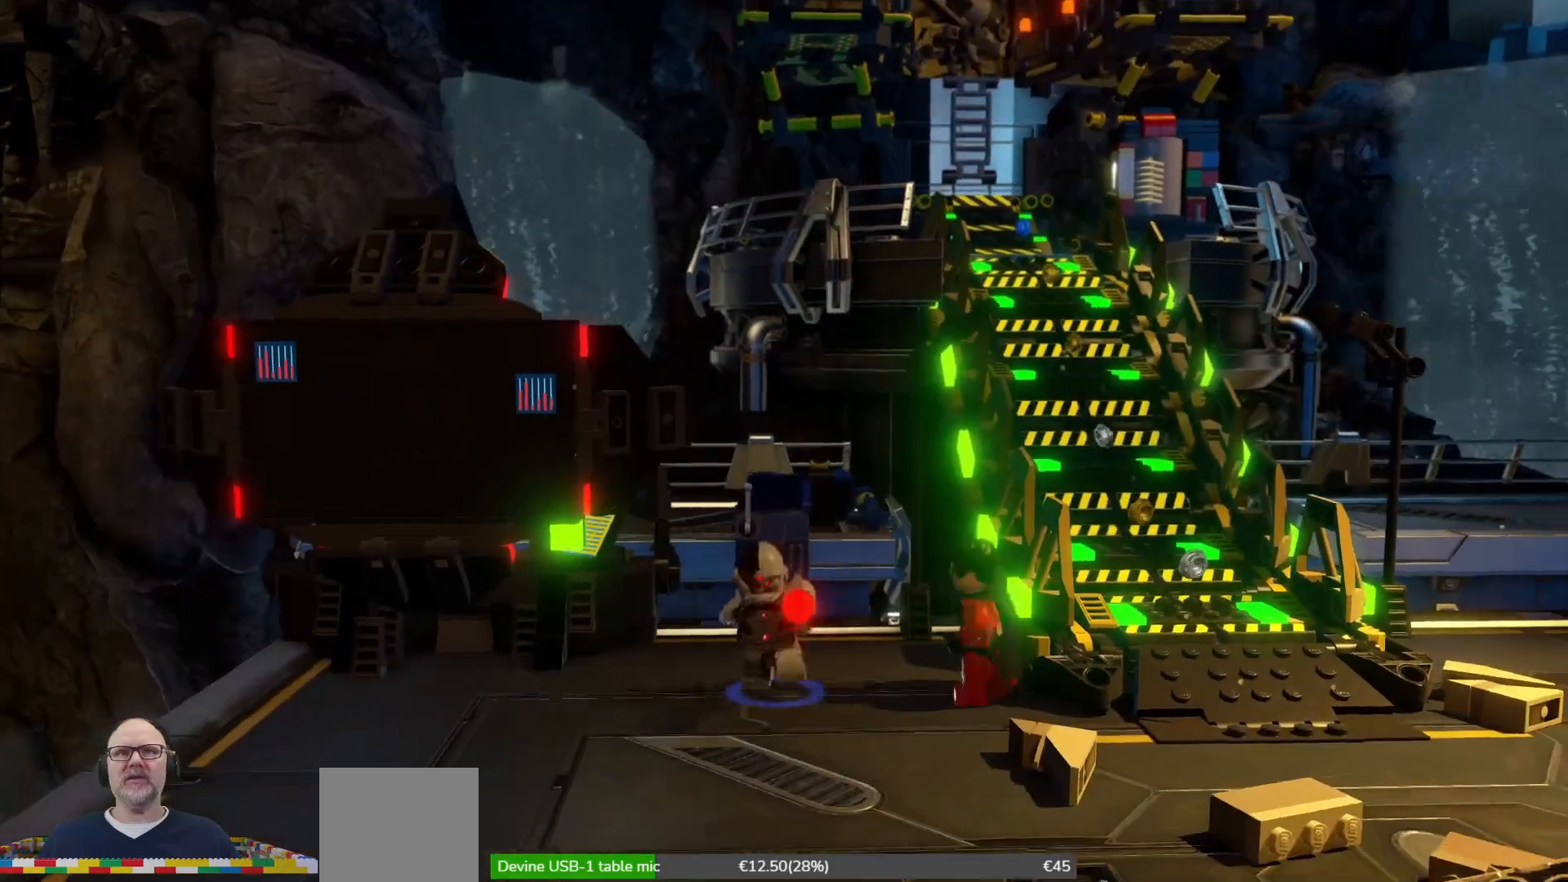
{"dt_ms": 500, "buttons": [], "left_stick": "down-right", "events": [[133, "left_stick", "down-right"]]}
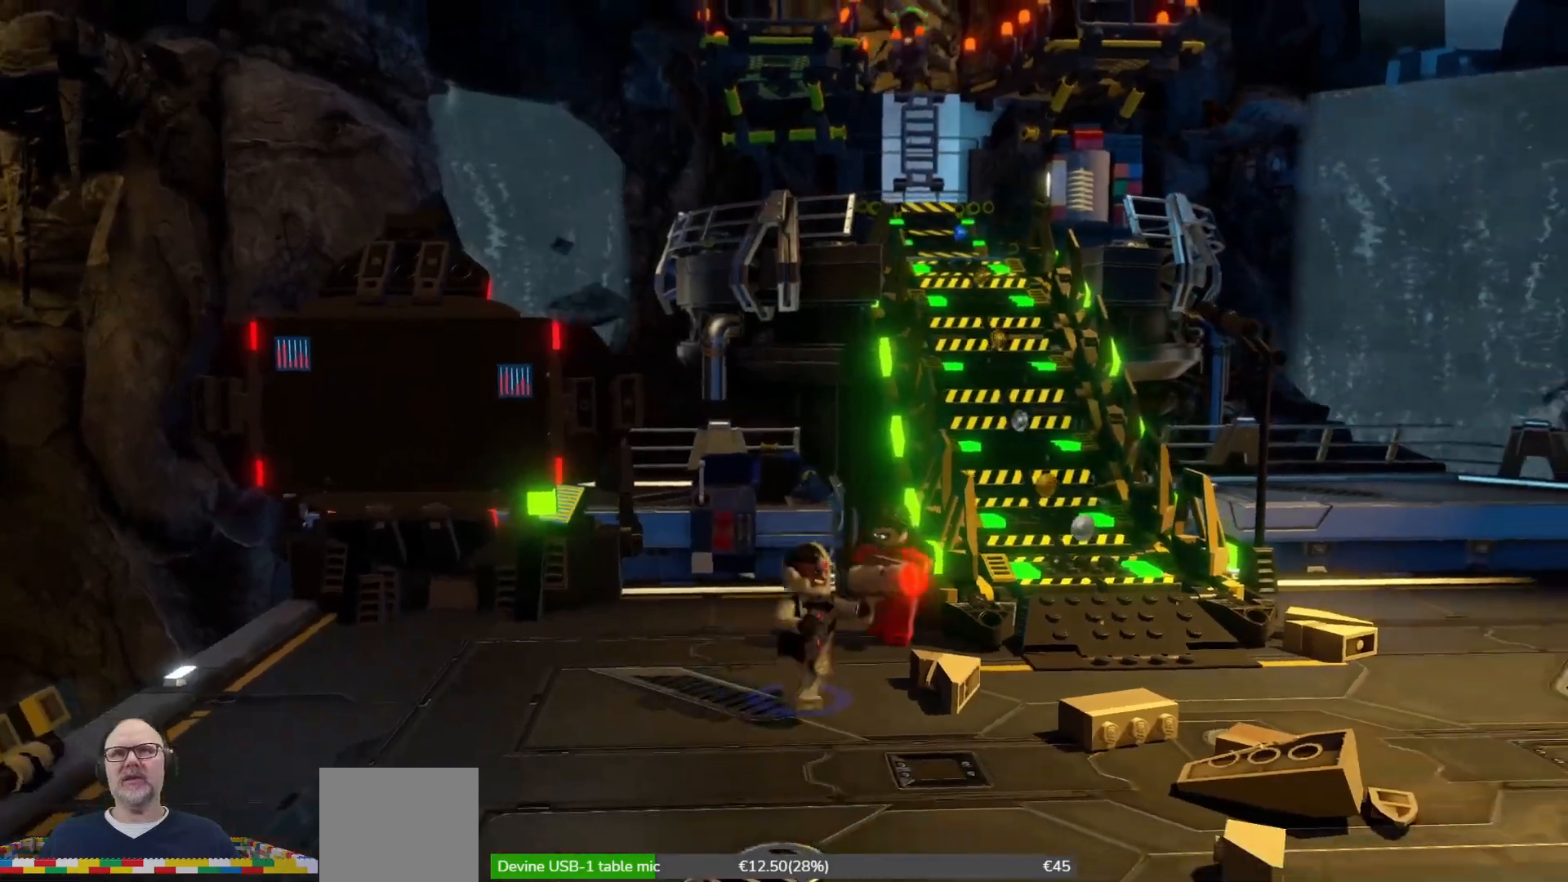
{"dt_ms": 500, "buttons": [], "left_stick": "up-right", "events": [[200, "left_stick", "right"], [467, "left_stick", "up-right"]]}
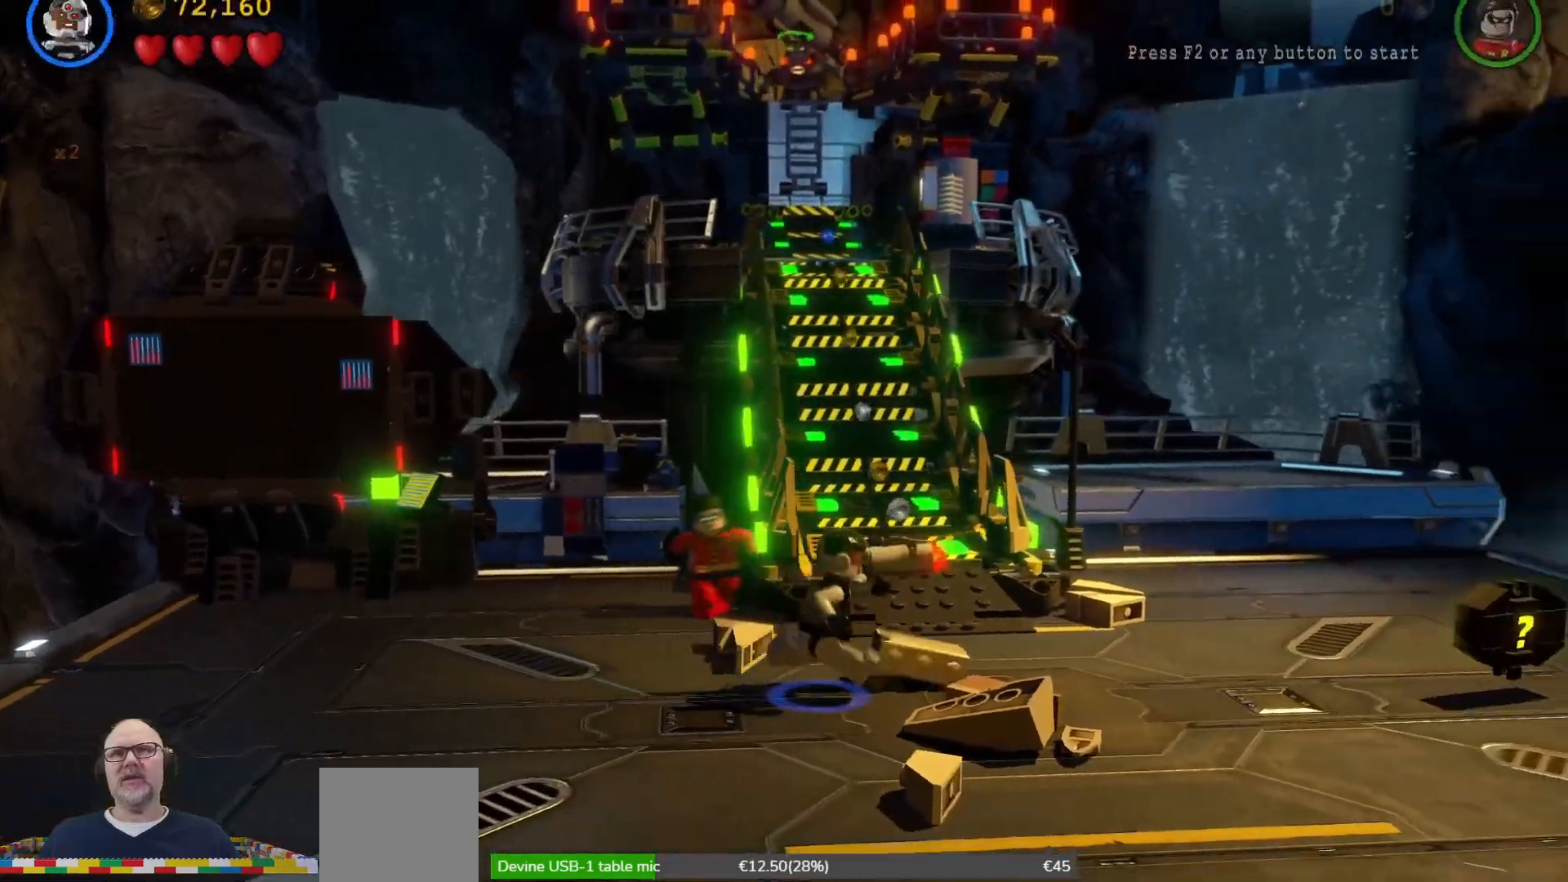
{"dt_ms": 500, "buttons": [], "left_stick": "up", "events": [[133, "left_stick", "up"]]}
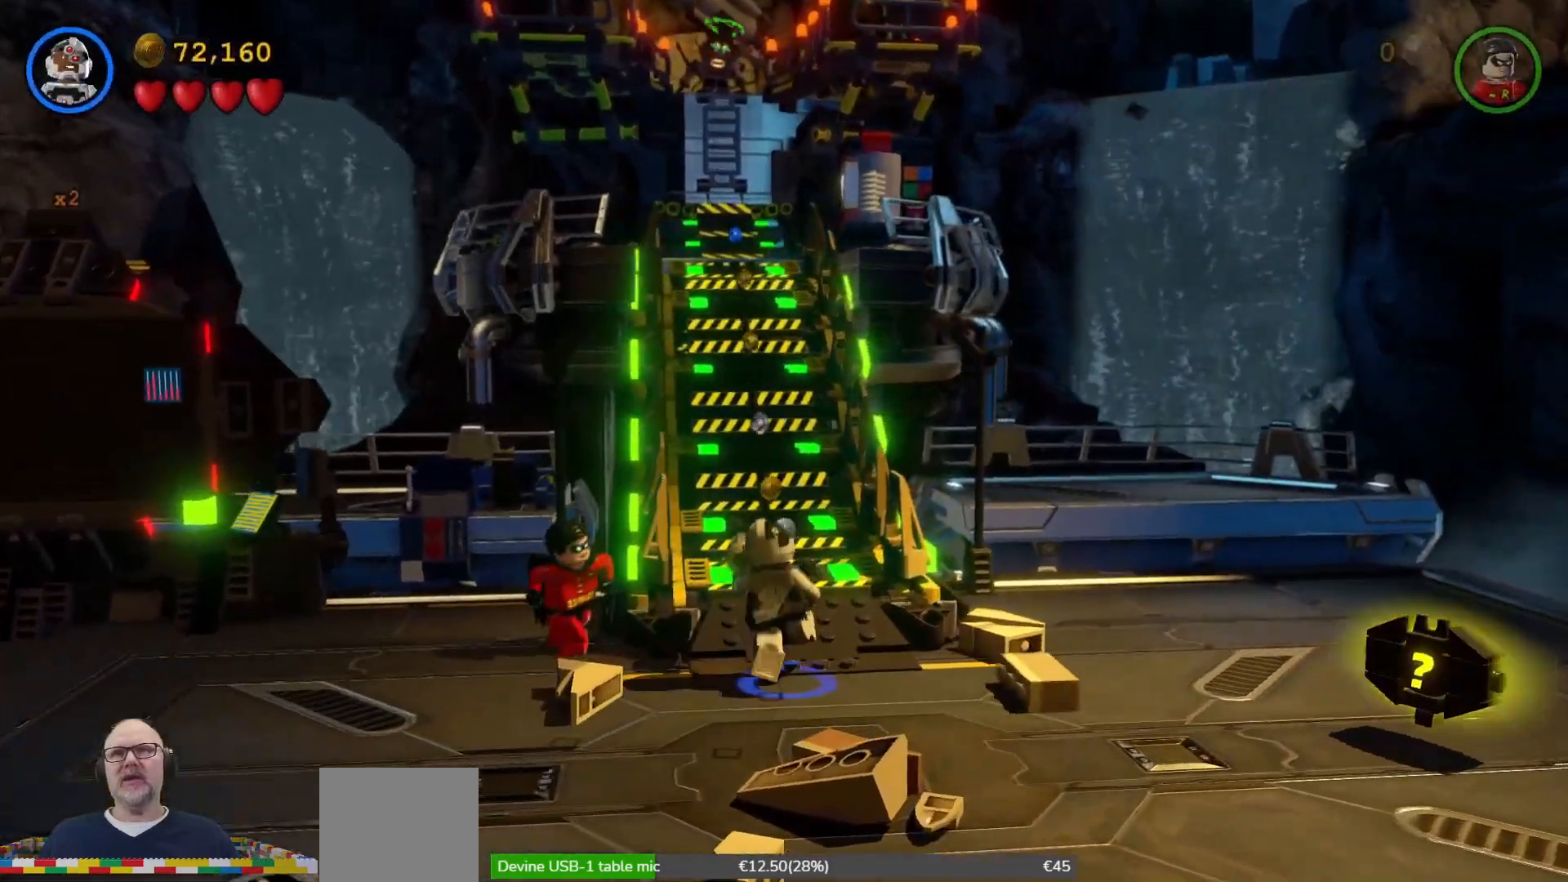
{"dt_ms": 500, "buttons": [], "left_stick": "up", "events": []}
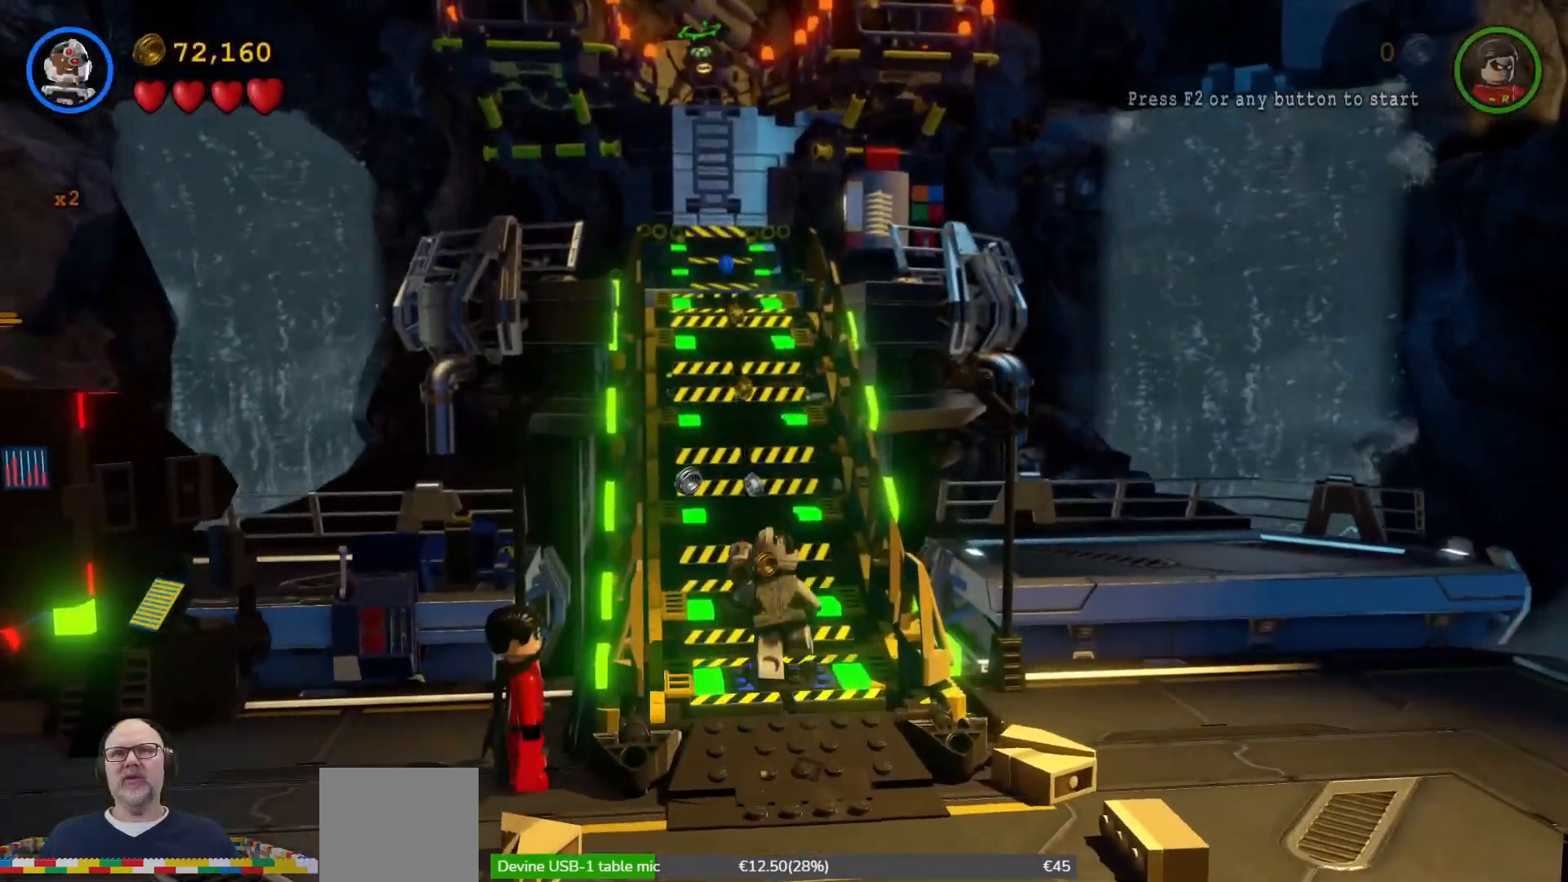
{"dt_ms": 500, "buttons": [], "left_stick": "up", "events": []}
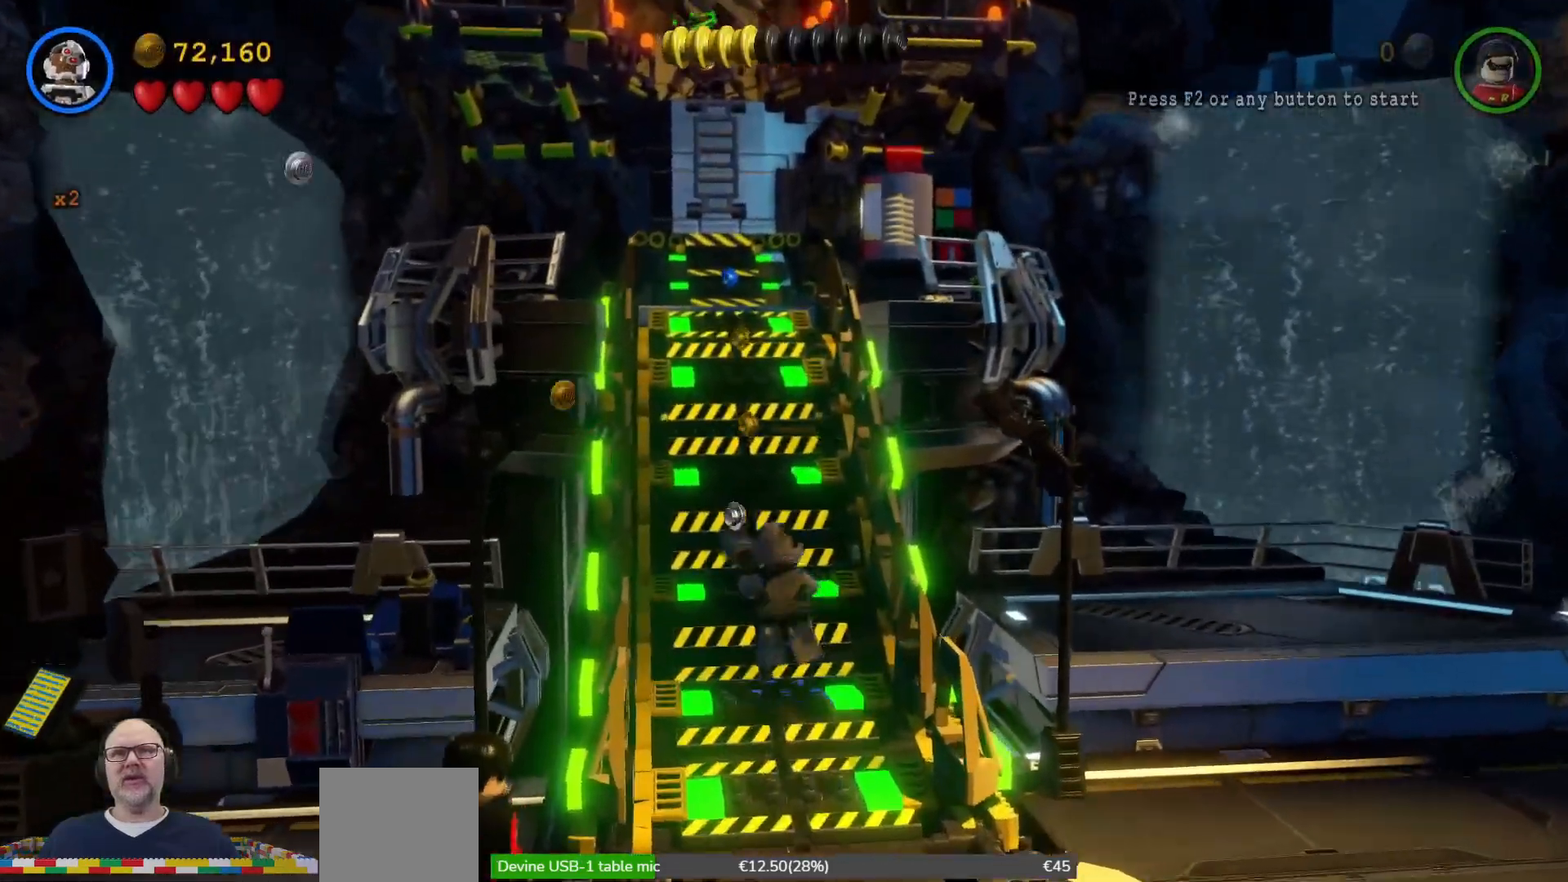
{"dt_ms": 500, "buttons": [], "left_stick": "up", "events": []}
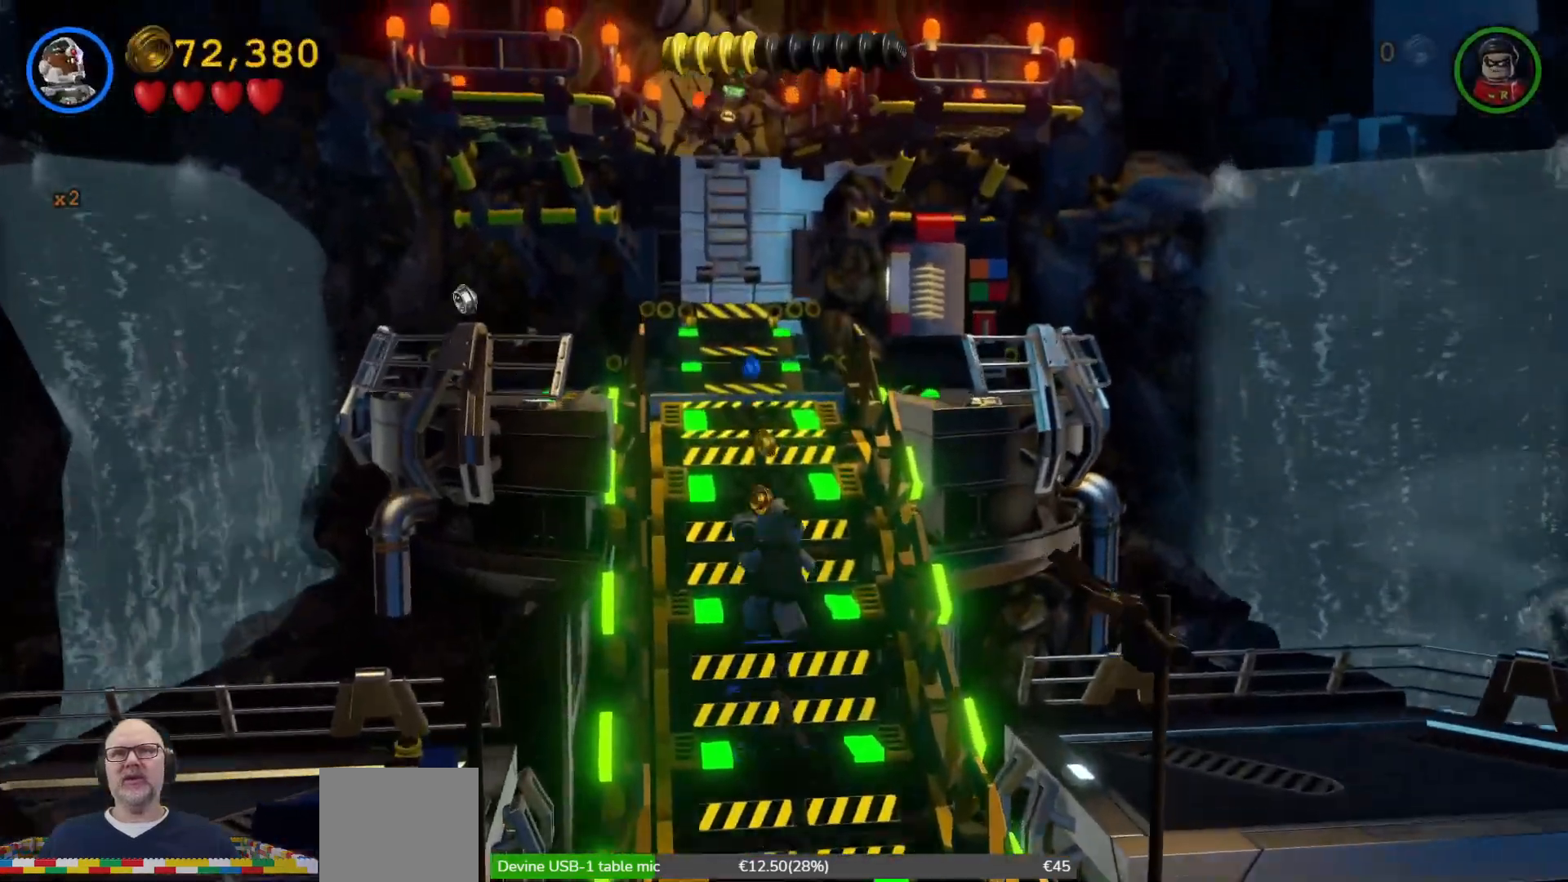
{"dt_ms": 500, "buttons": [], "left_stick": "up", "events": [[33, "L1", "down"], [67, "L1", "up"]]}
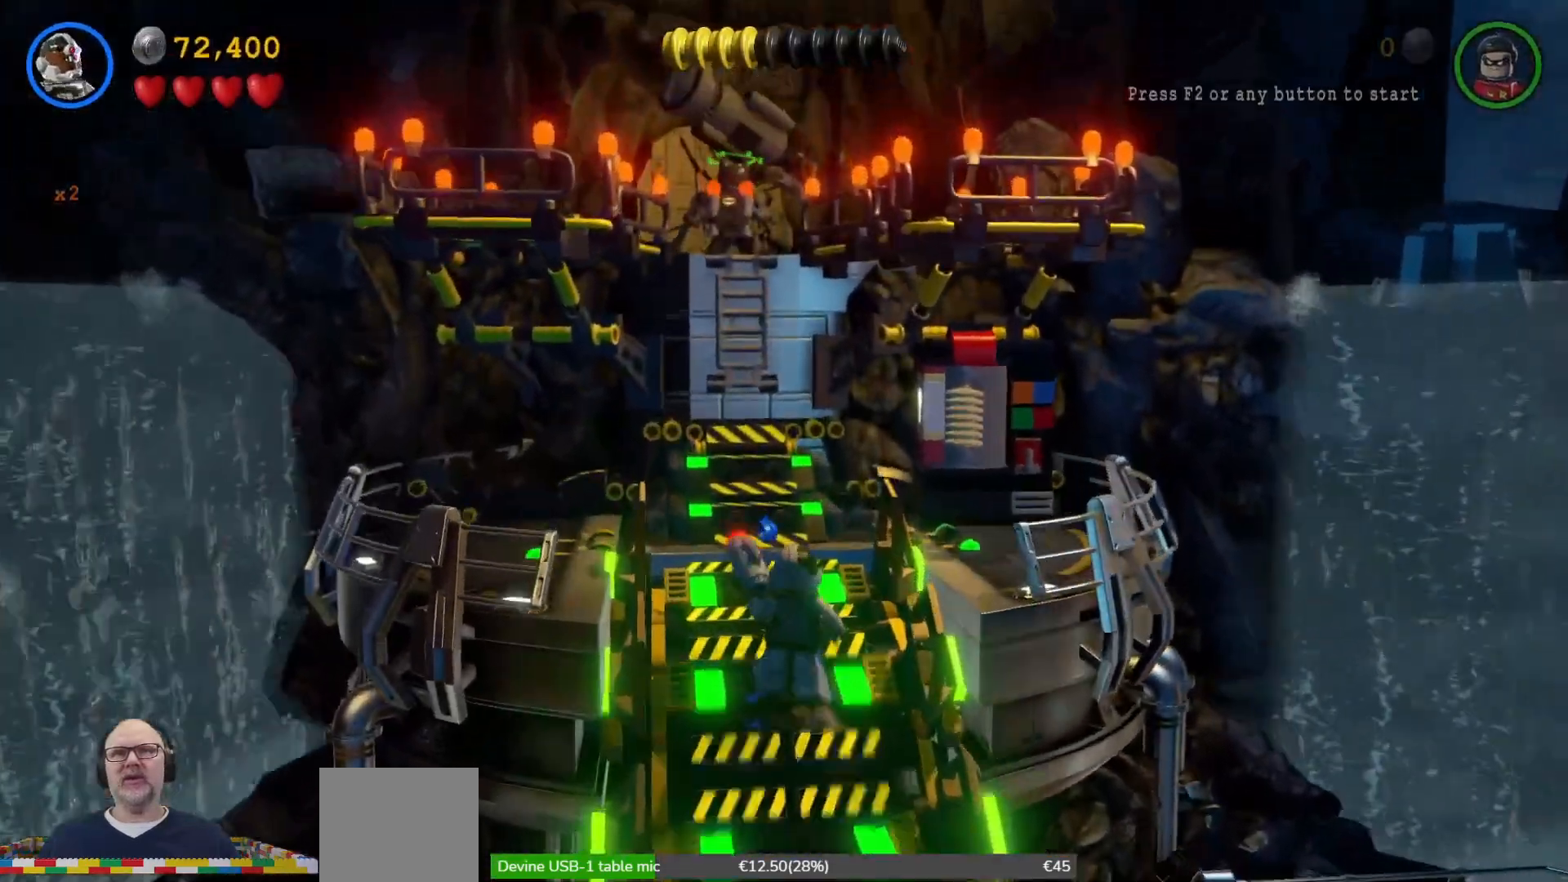
{"dt_ms": 500, "buttons": [], "left_stick": "up", "events": [[400, "X", "down"], [433, "X", "up"]]}
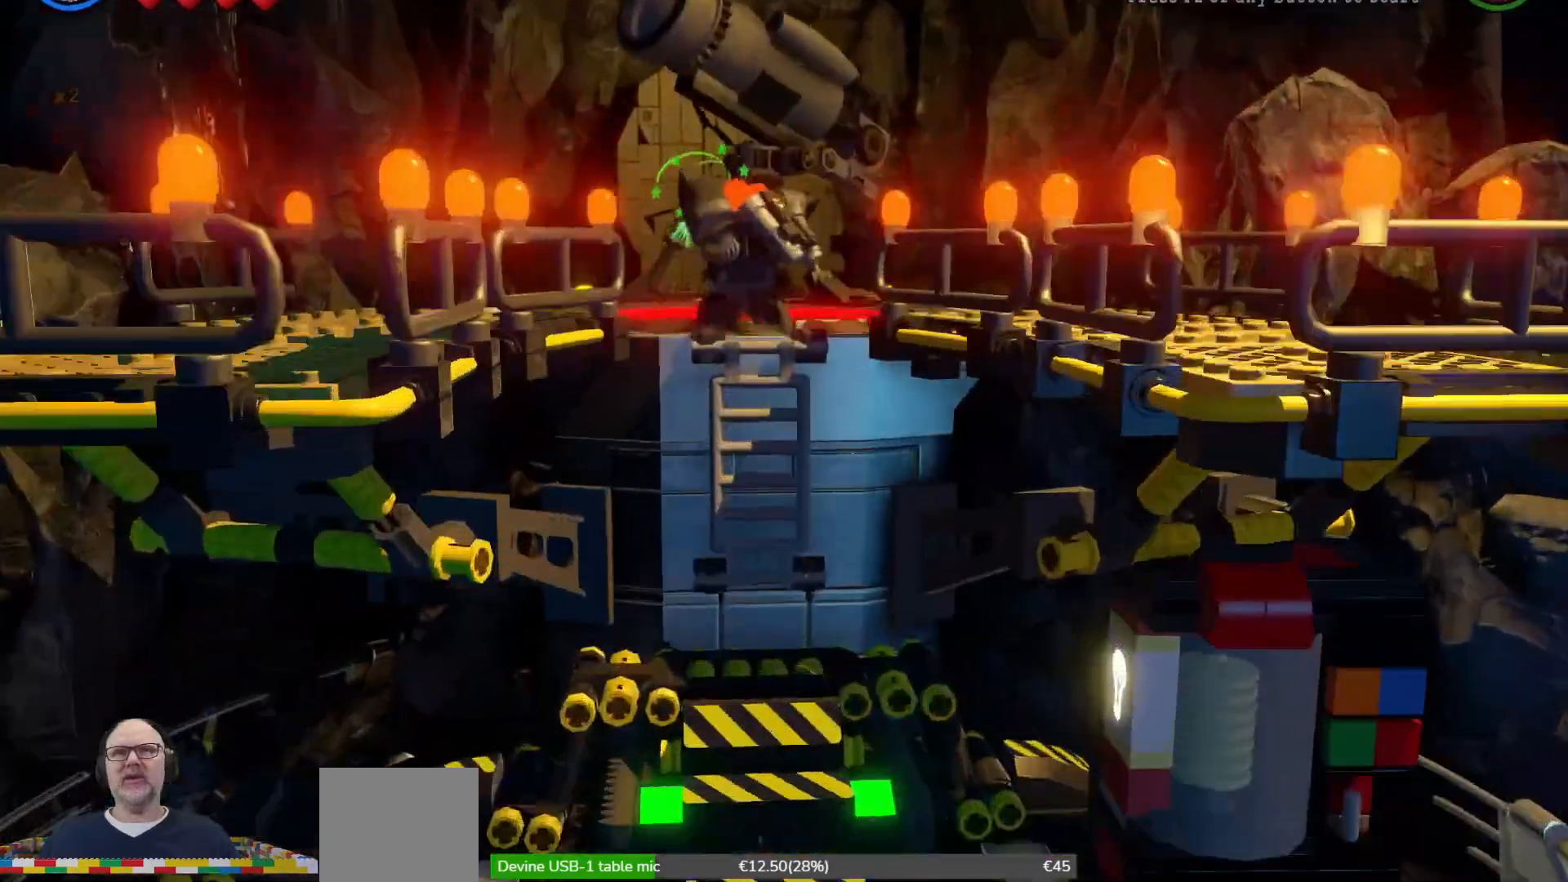
{"dt_ms": 1000, "buttons": [], "left_stick": "center"}